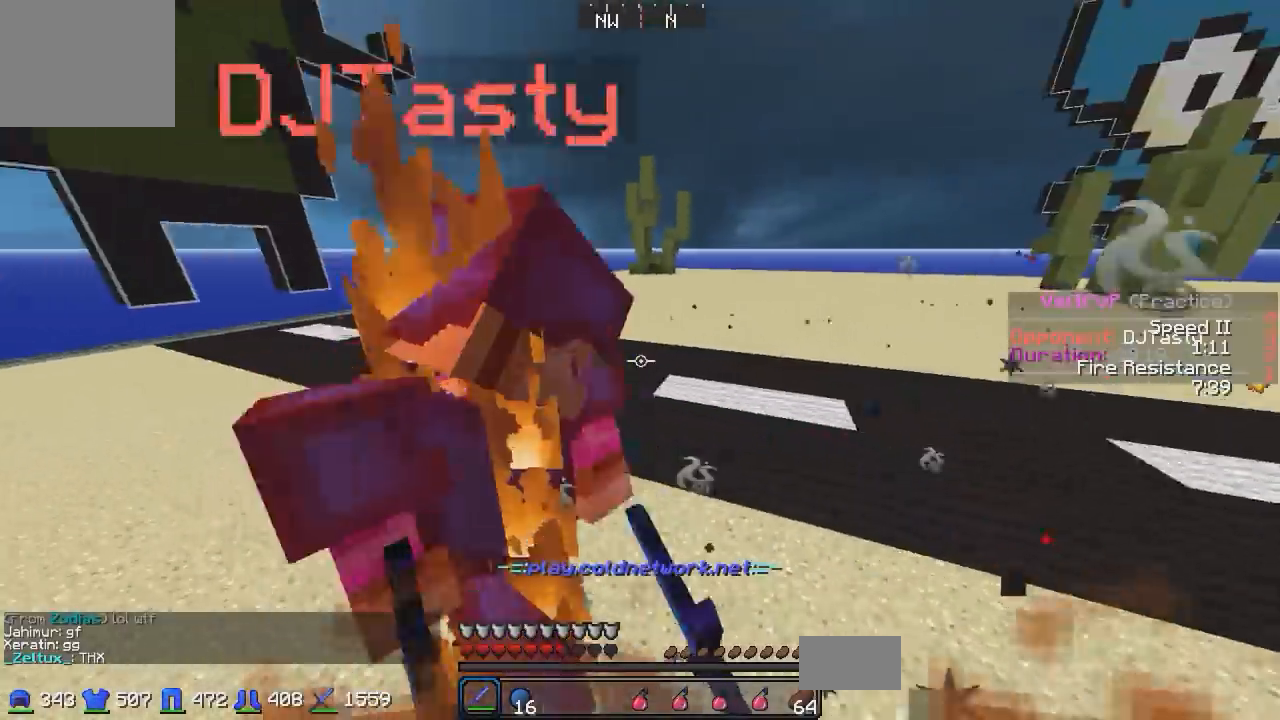
Gameplay with keyboard; each line is a JSON object with the keys held at the frame after it. "events" lists presses ("down") and releases ("up") of "a", "d", "s" and "w" between this image and that frame as [ms after this image, input, new state], when the widget could be followed in between. No other keys are recorded. Mouse input is not recorded.
{"keys": ["d", "w"], "events": [[317, "a", "up"], [317, "d", "down"]]}
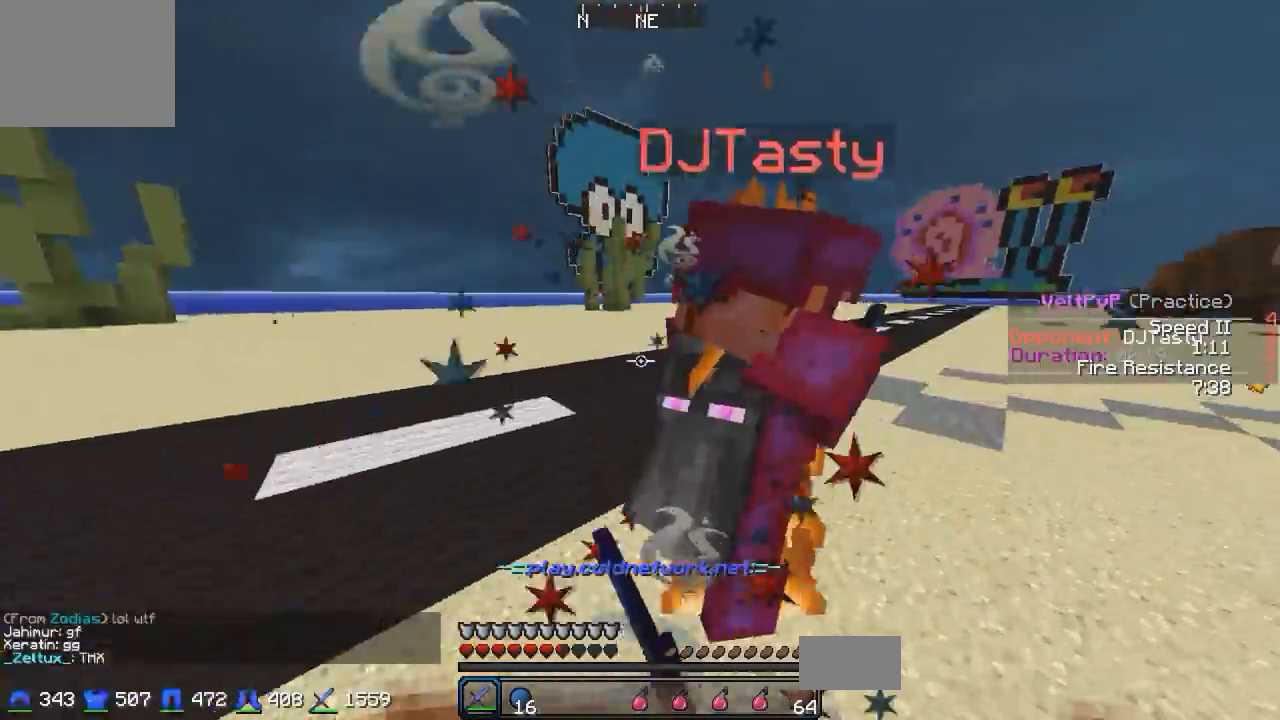
{"keys": ["w"], "events": [[117, "a", "down"], [117, "d", "up"], [217, "w", "up"], [317, "w", "down"], [467, "a", "up"]]}
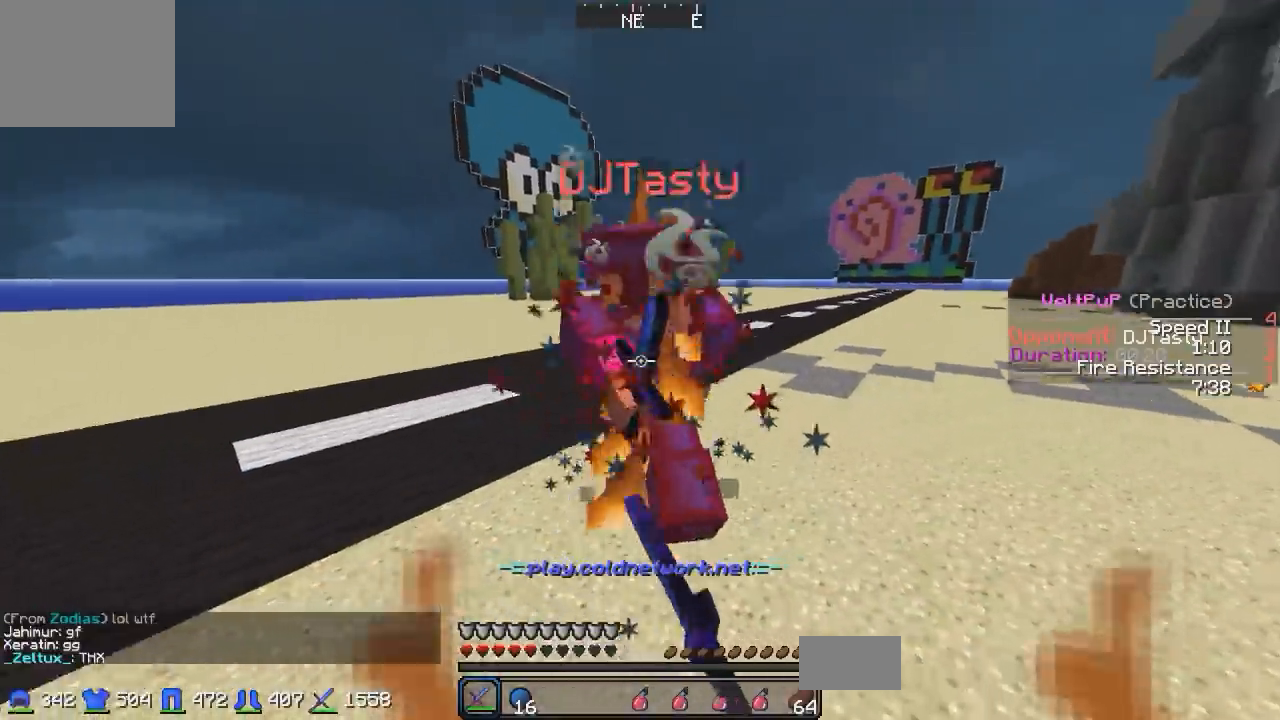
{"keys": ["w"], "events": []}
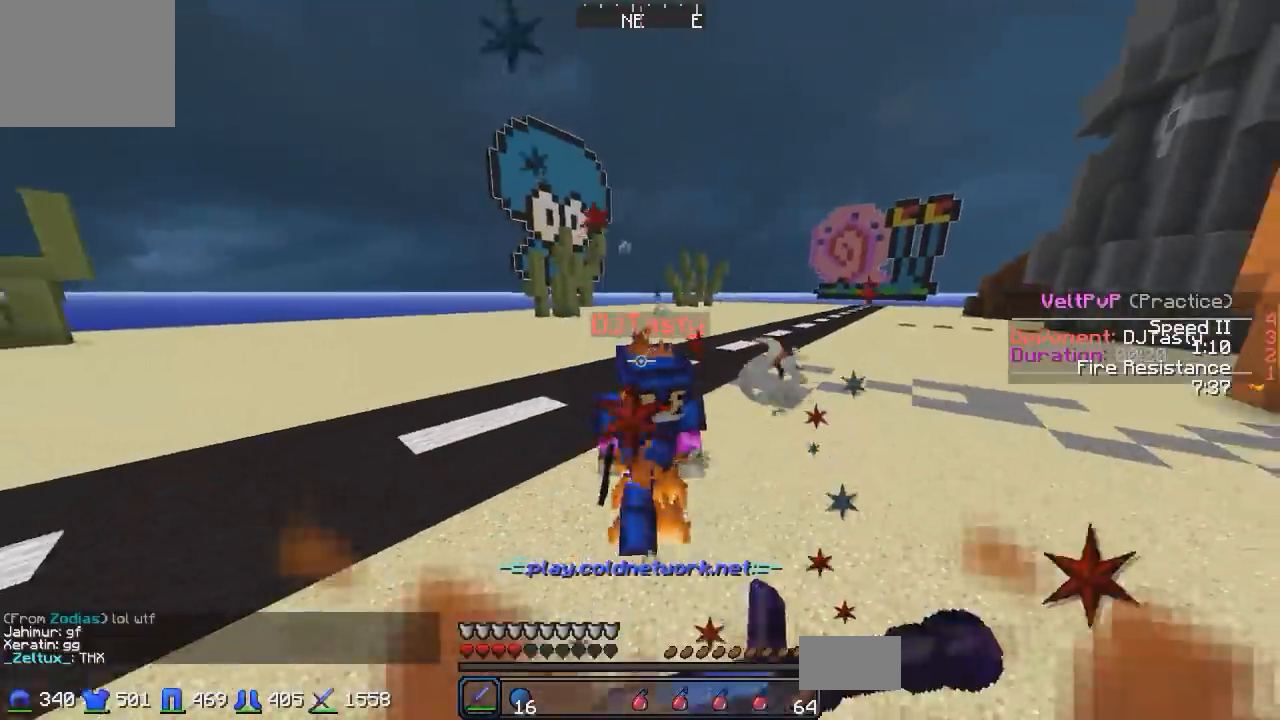
{"keys": ["d", "w"], "events": [[317, "d", "down"]]}
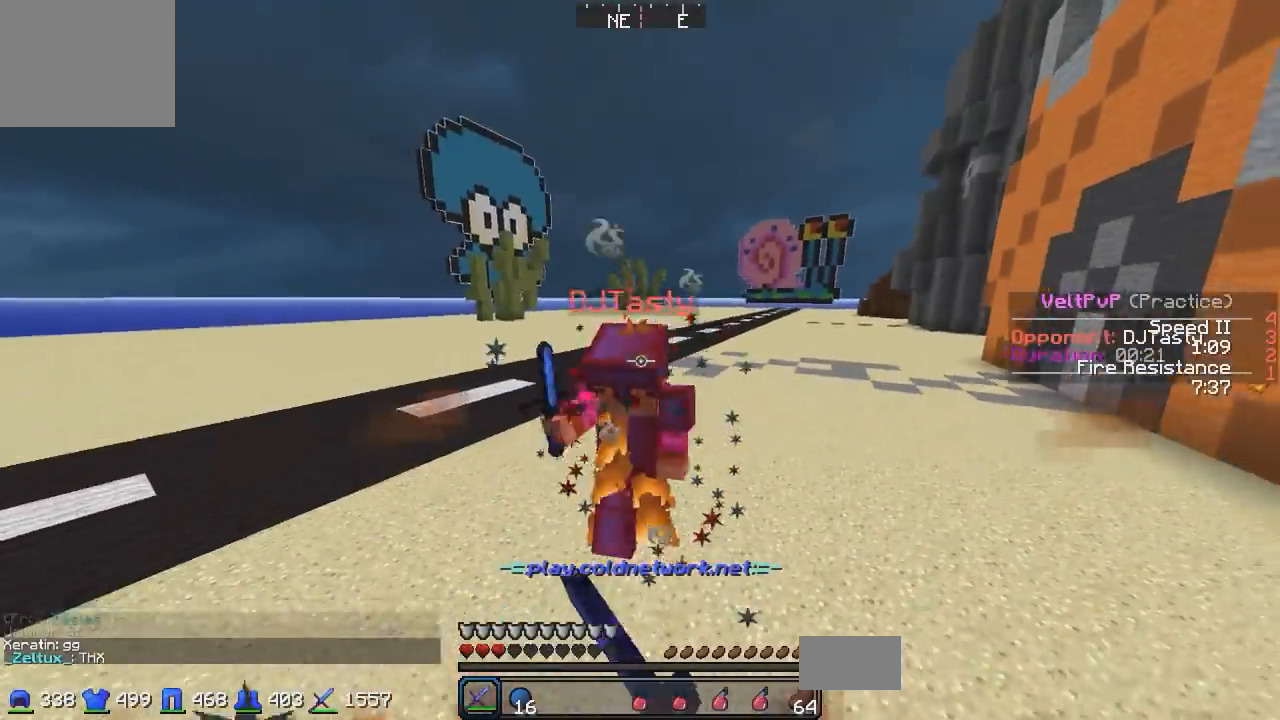
{"keys": ["d", "w"], "events": [[67, "d", "up"], [267, "d", "down"], [317, "d", "up"], [417, "d", "down"]]}
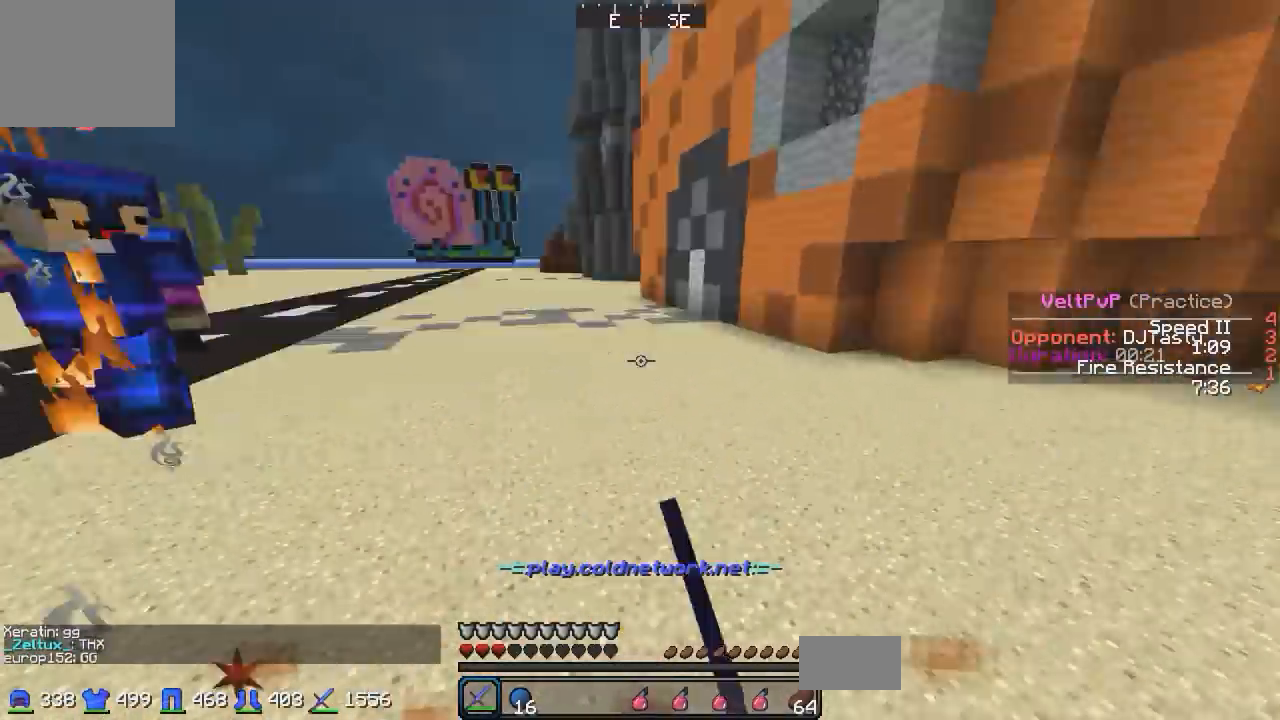
{"keys": ["w"], "events": [[17, "d", "up"]]}
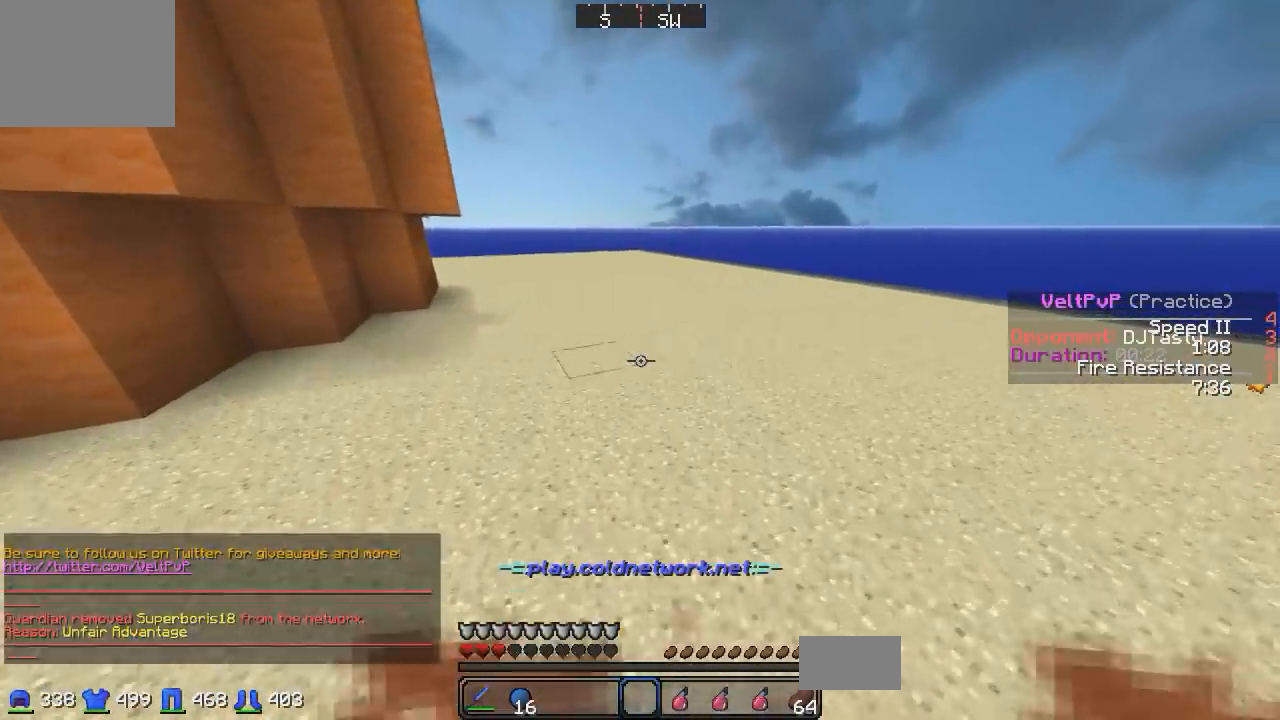
{"keys": ["d"], "events": [[267, "a", "down"], [267, "d", "down"], [267, "w", "up"], [283, "a", "up"]]}
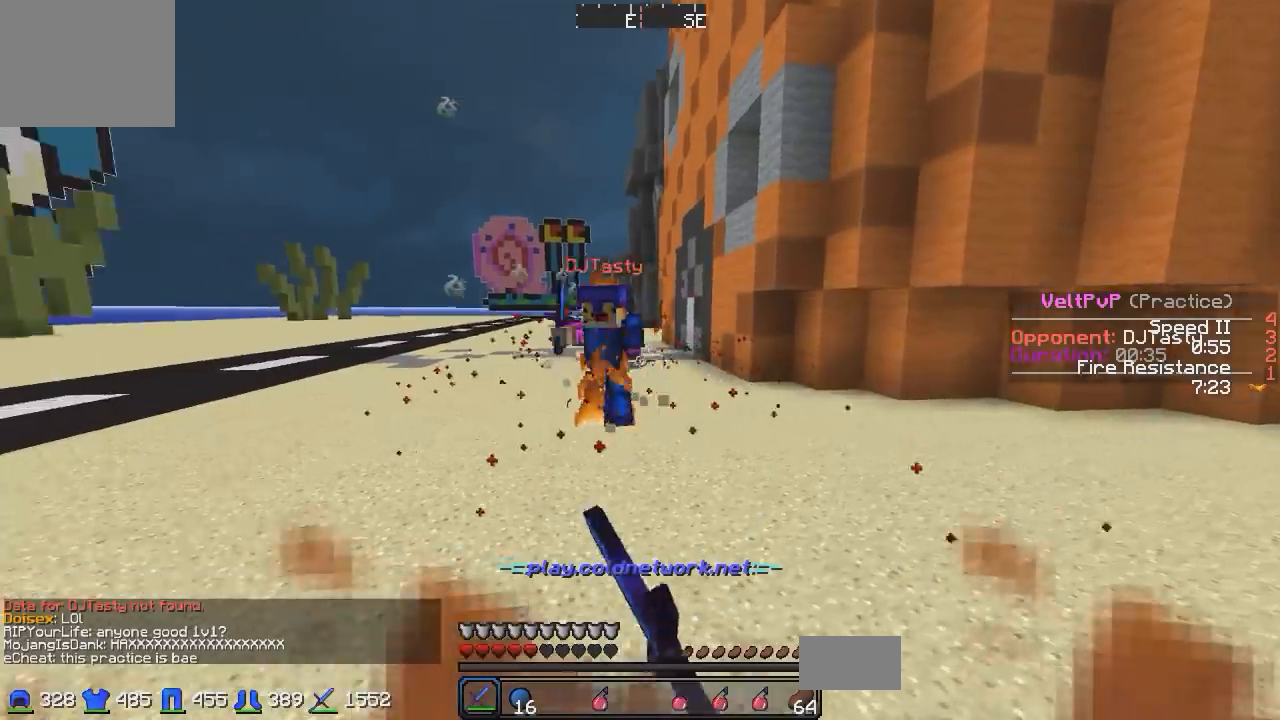
{"keys": ["a", "w"], "events": [[33, "w", "down"], [333, "a", "down"], [383, "d", "up"]]}
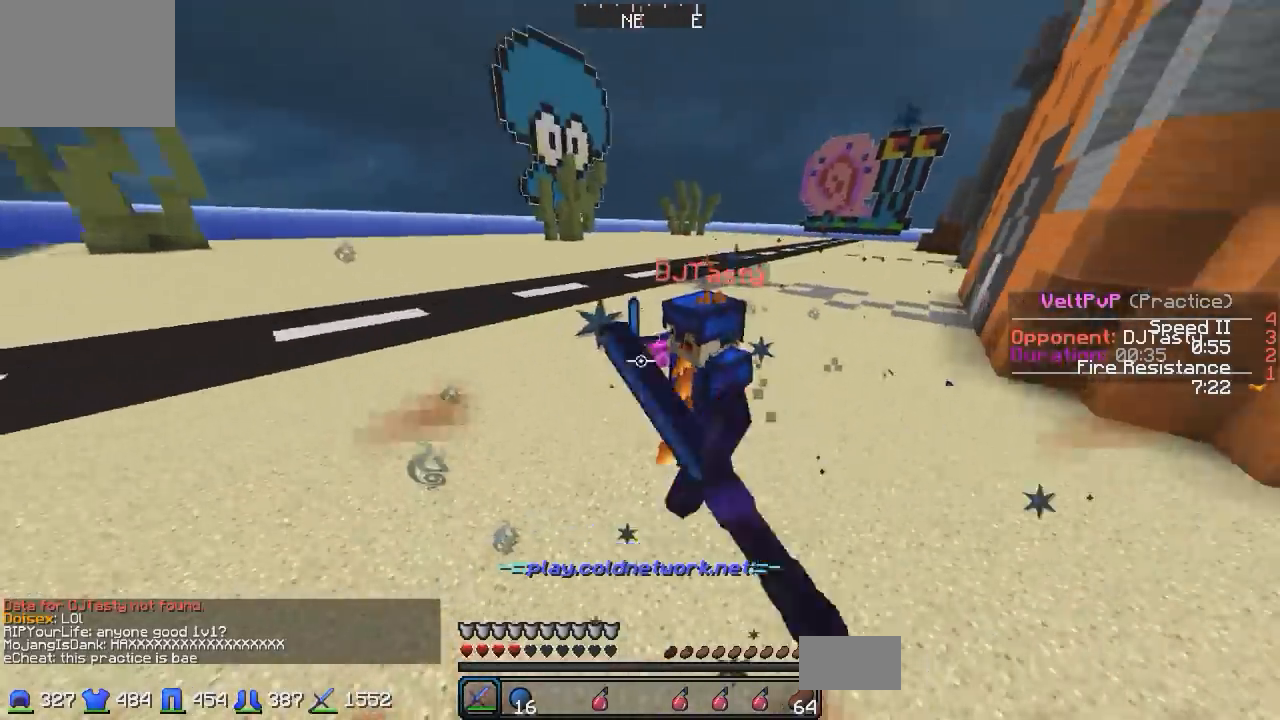
{"keys": ["d", "w"], "events": [[383, "d", "down"], [433, "a", "up"]]}
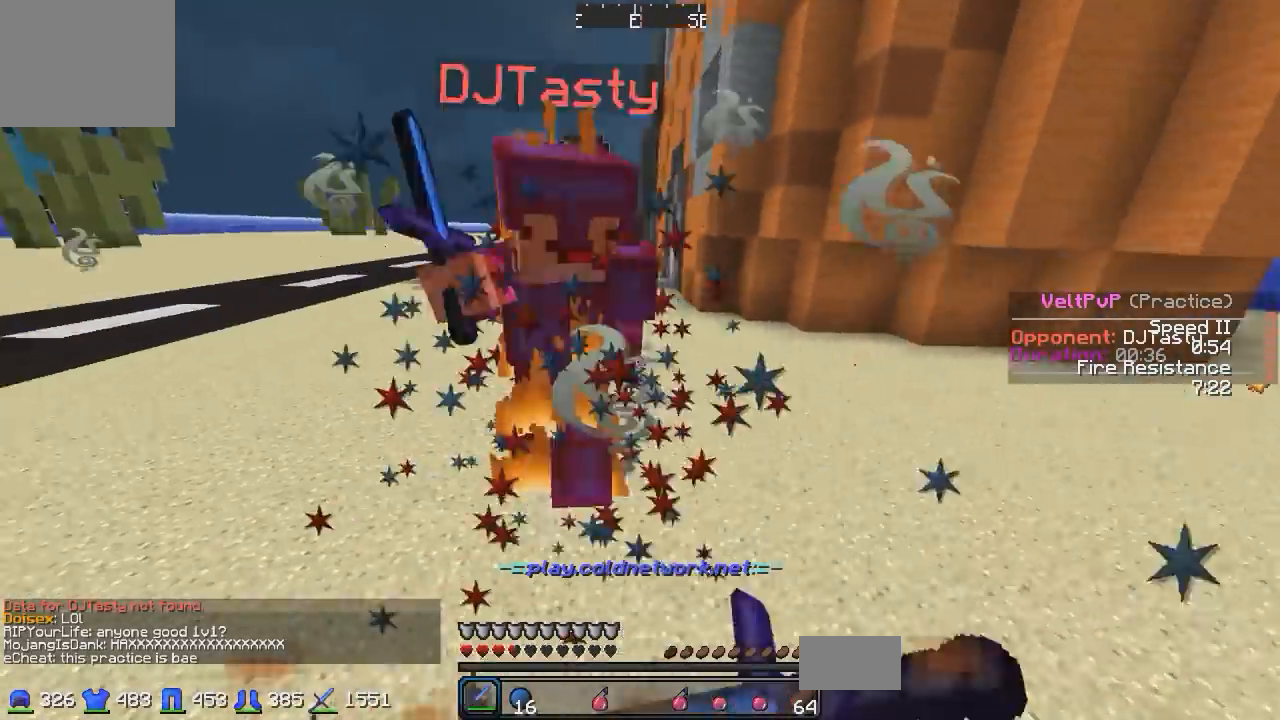
{"keys": ["w"], "events": [[33, "a", "down"], [33, "w", "up"], [83, "d", "up"], [283, "w", "down"], [333, "a", "up"]]}
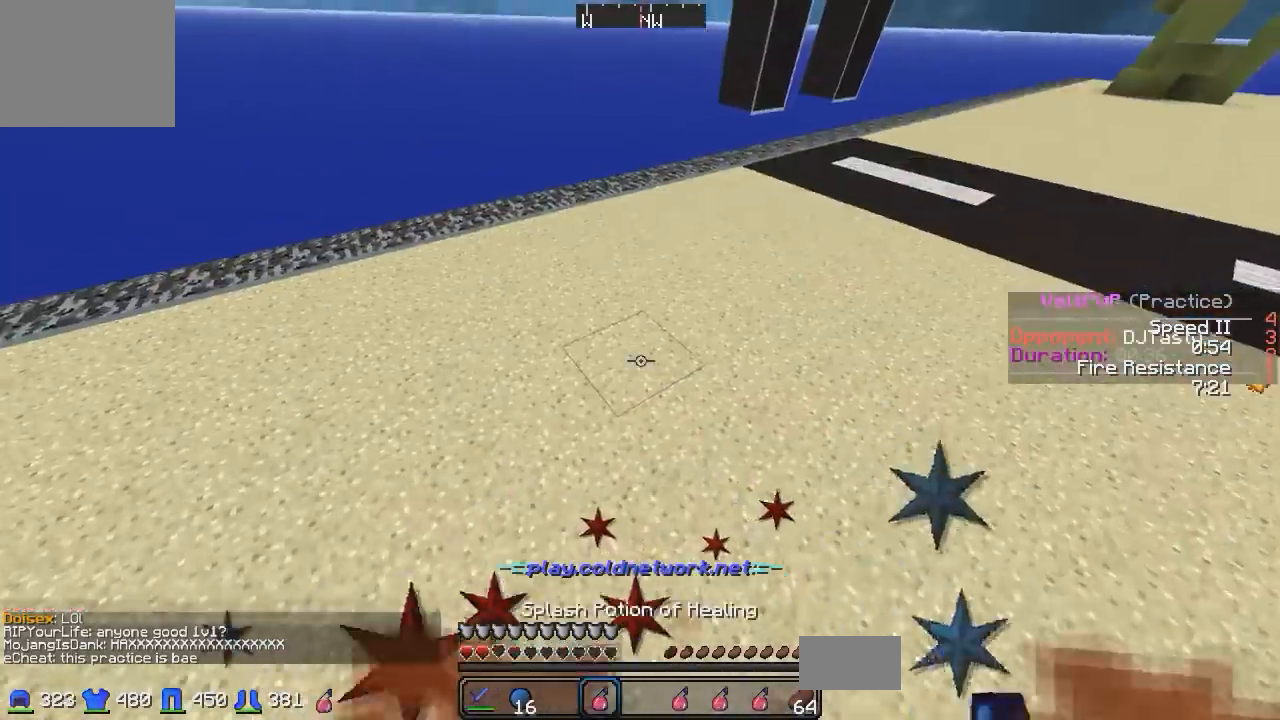
{"keys": ["w"], "events": []}
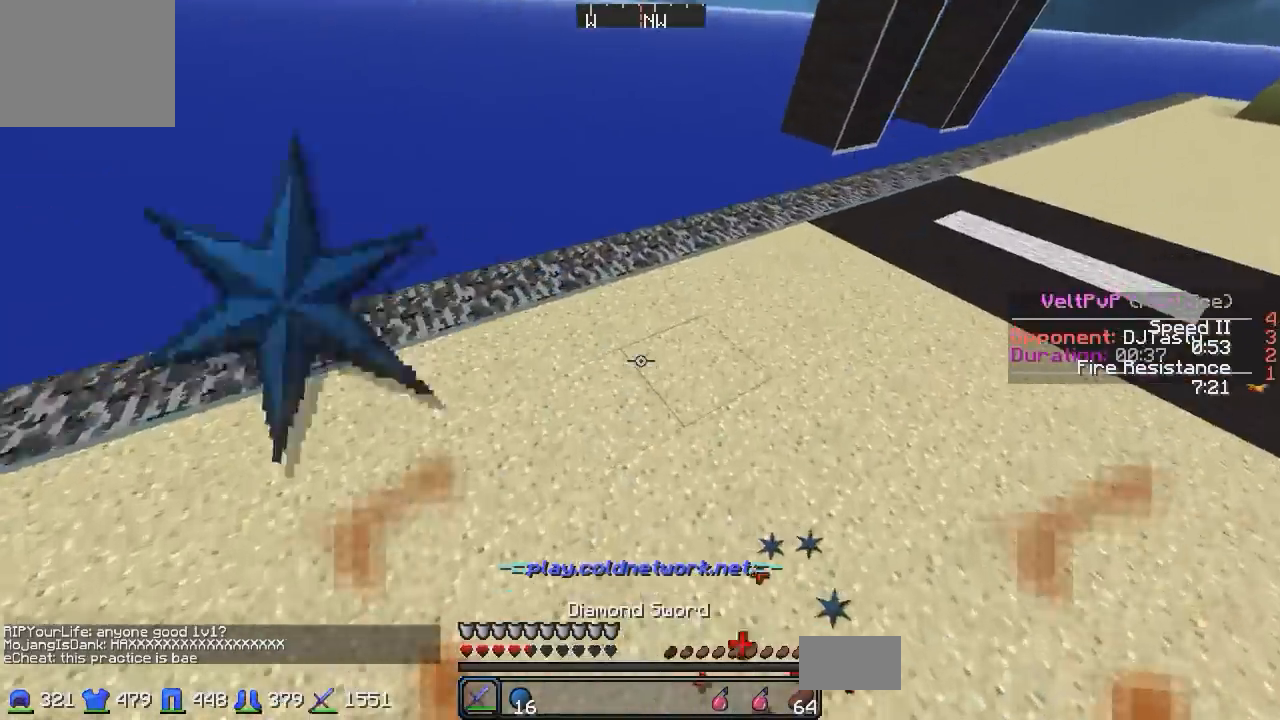
{"keys": ["d", "w"], "events": [[183, "d", "down"]]}
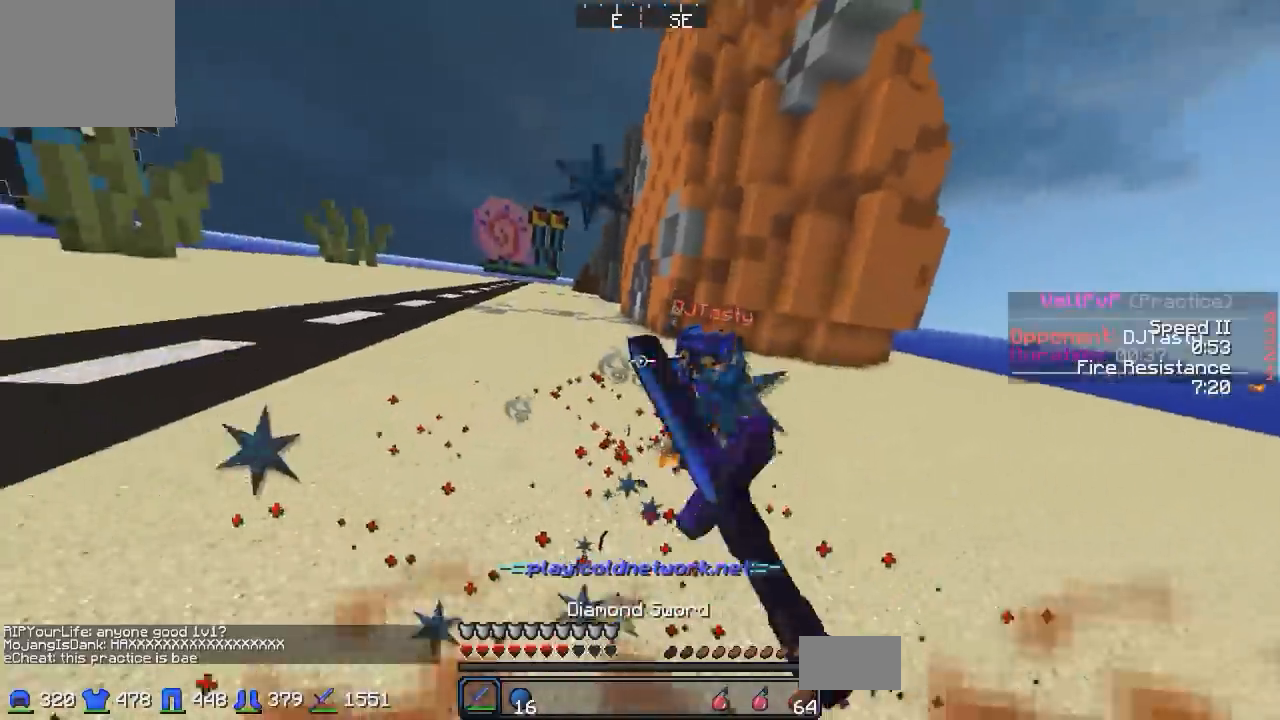
{"keys": ["d", "w"], "events": [[133, "d", "up"], [183, "d", "down"], [233, "d", "up"], [283, "d", "down"]]}
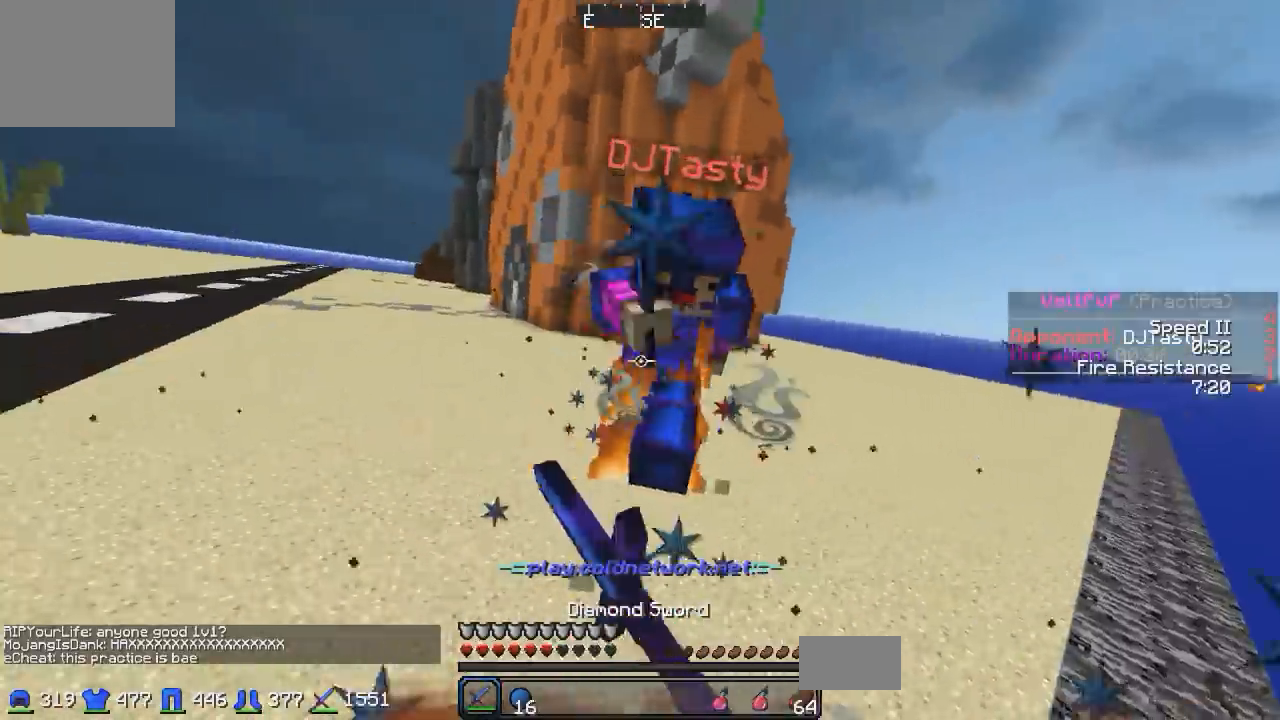
{"keys": ["w"], "events": [[333, "d", "up"]]}
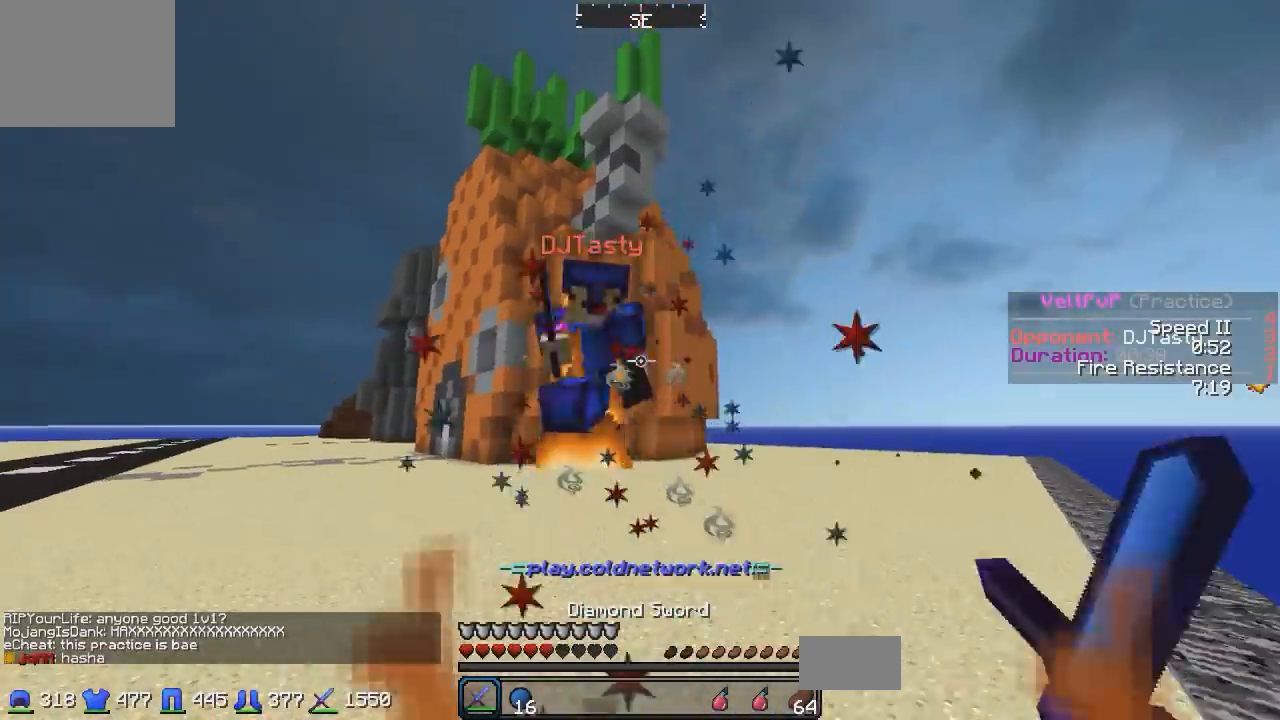
{"keys": ["a", "w"], "events": [[183, "d", "down"], [333, "a", "down"], [383, "d", "up"]]}
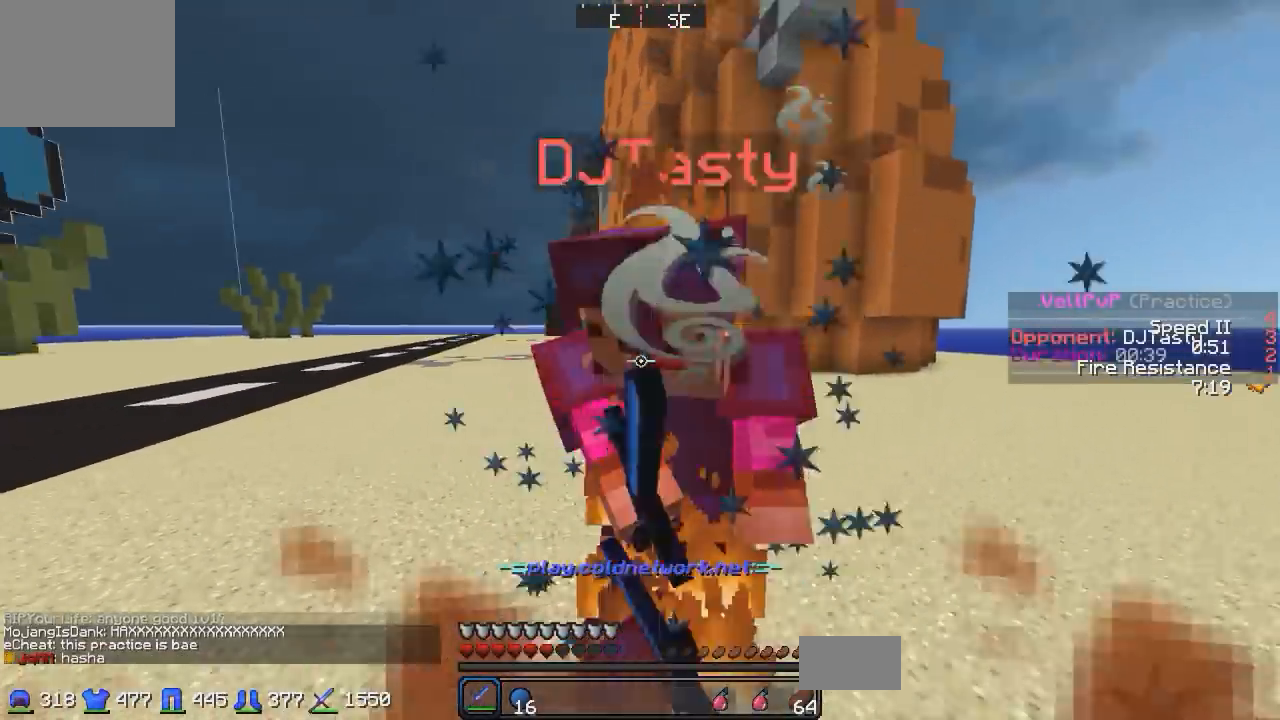
{"keys": ["w"], "events": [[33, "d", "down"], [83, "a", "up"], [383, "d", "up"]]}
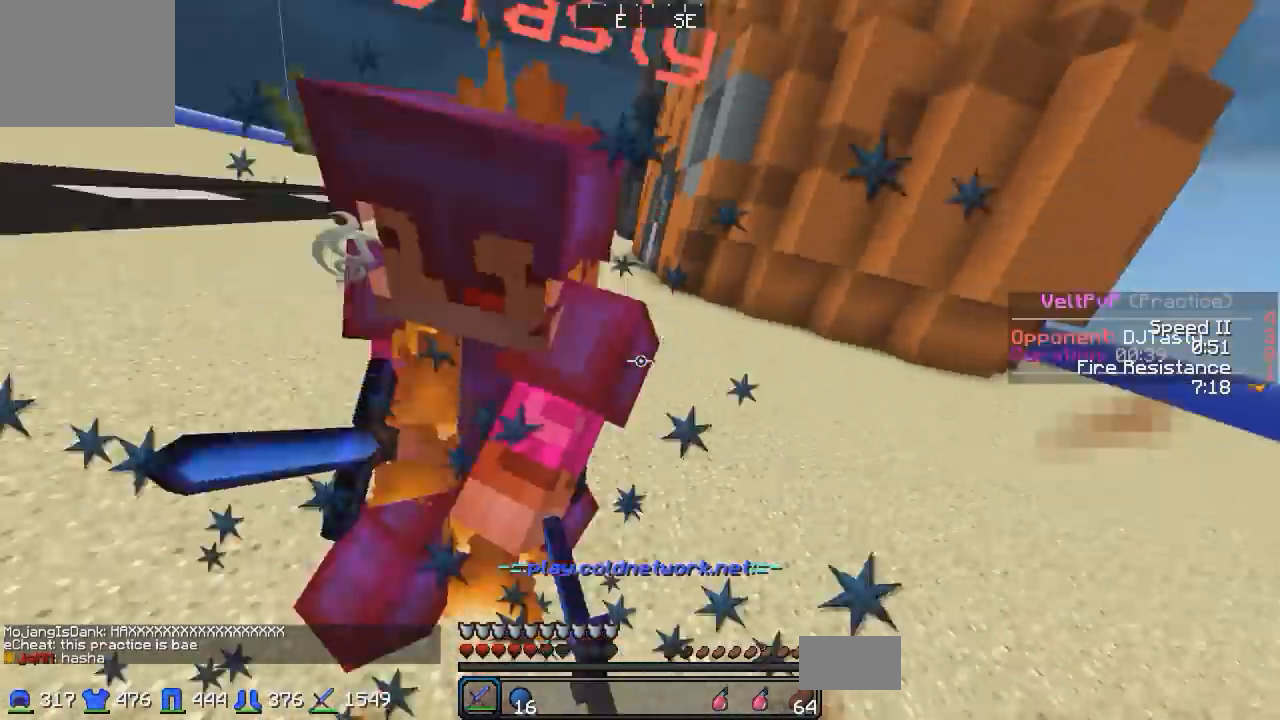
{"keys": ["w"], "events": [[33, "d", "down"], [83, "d", "up"], [233, "d", "down"], [333, "d", "up"]]}
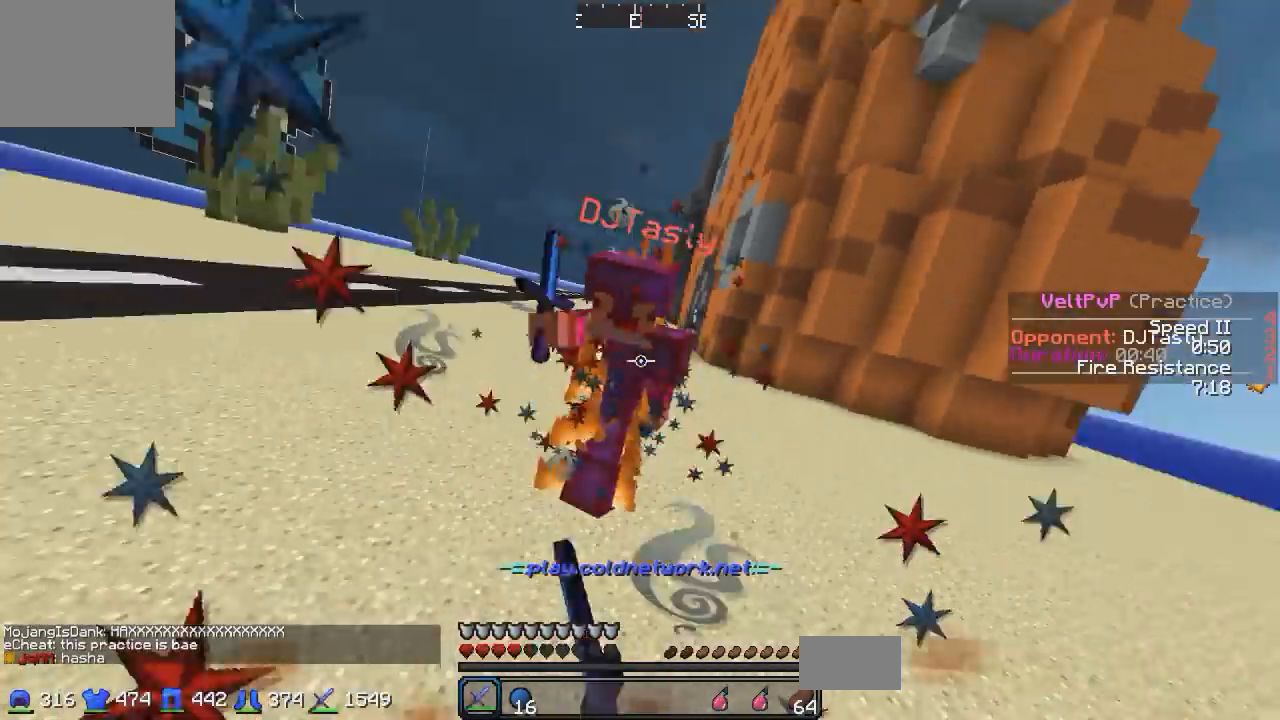
{"keys": ["w"], "events": []}
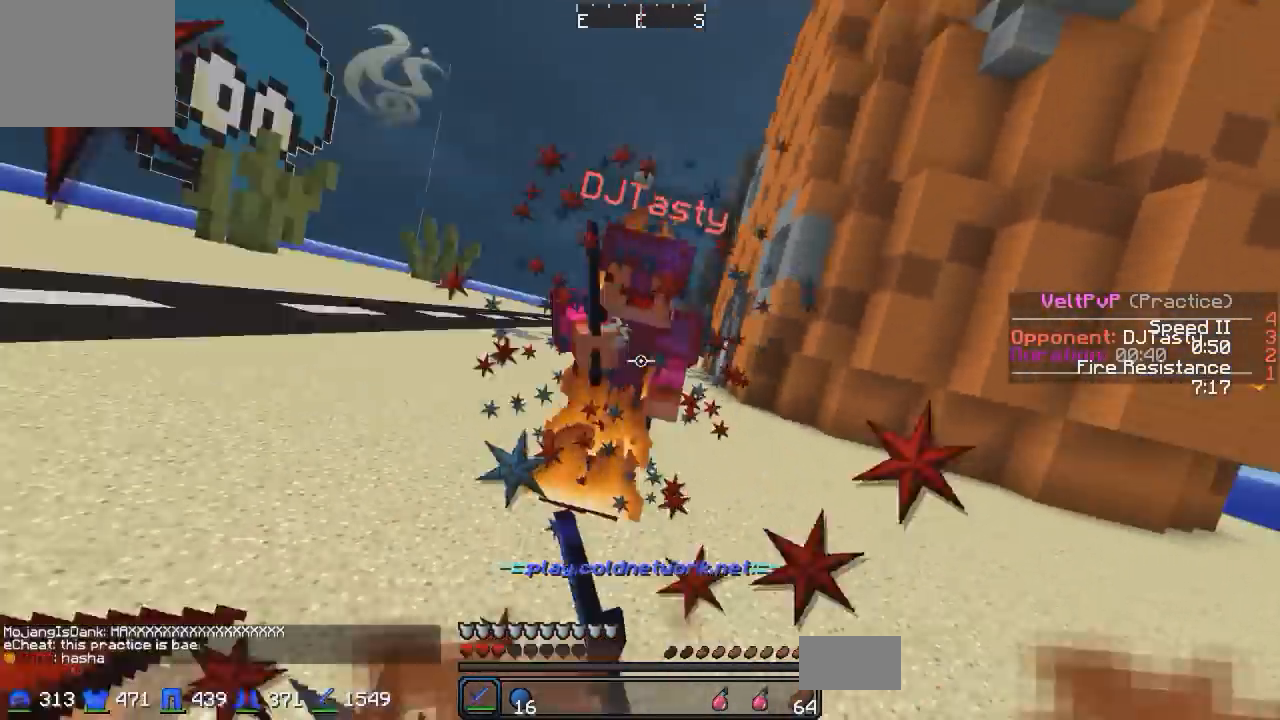
{"keys": ["w"], "events": []}
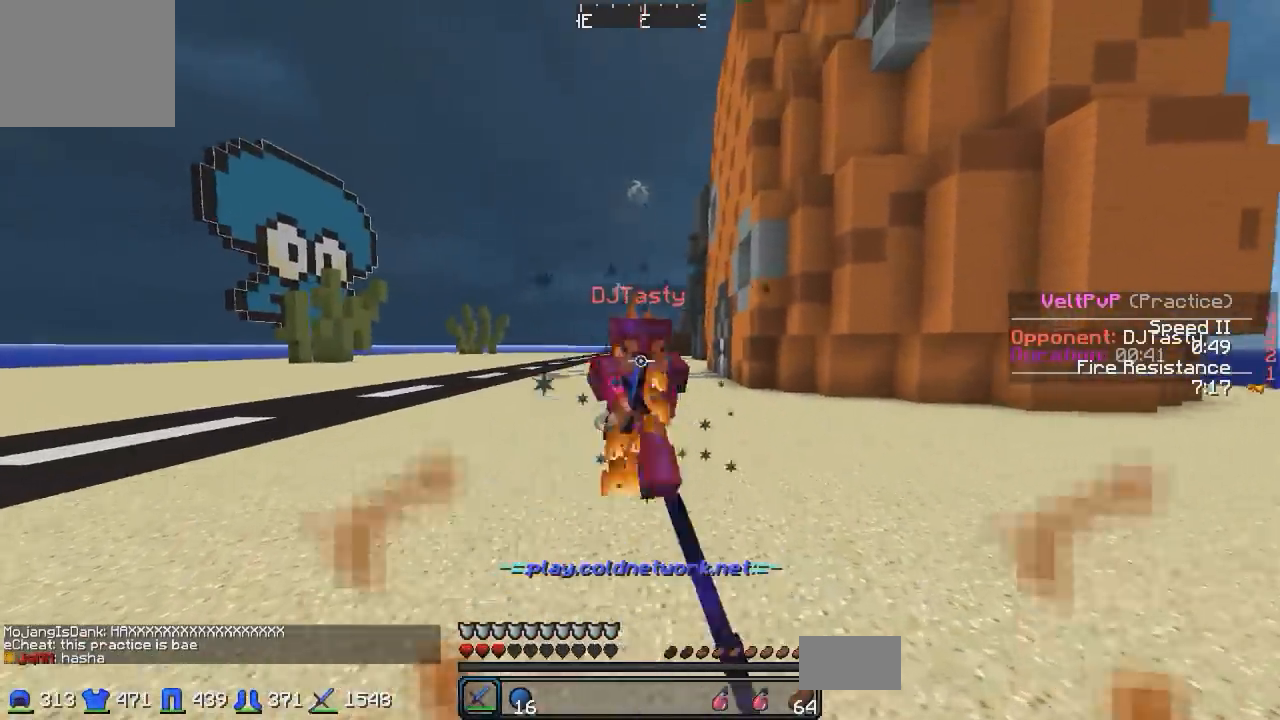
{"keys": ["a", "w"], "events": [[283, "d", "down"], [383, "d", "up"], [433, "a", "down"]]}
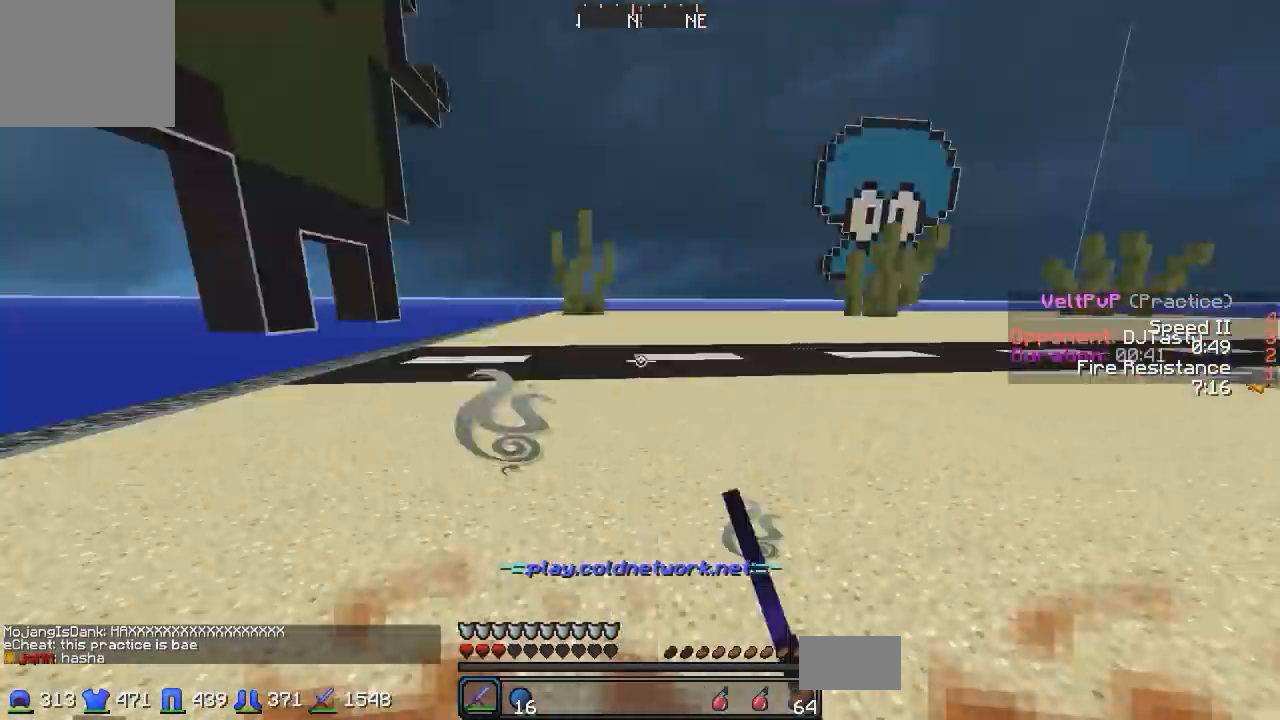
{"keys": ["w"], "events": [[83, "a", "up"]]}
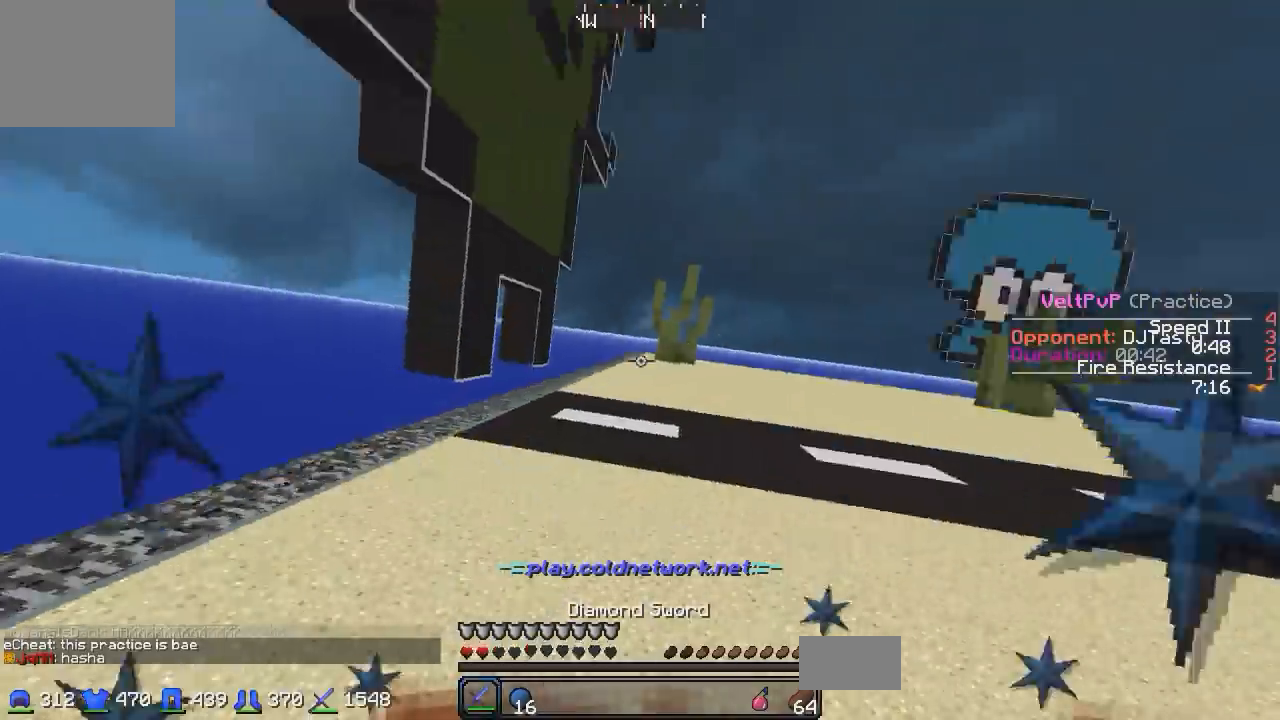
{"keys": ["w"], "events": []}
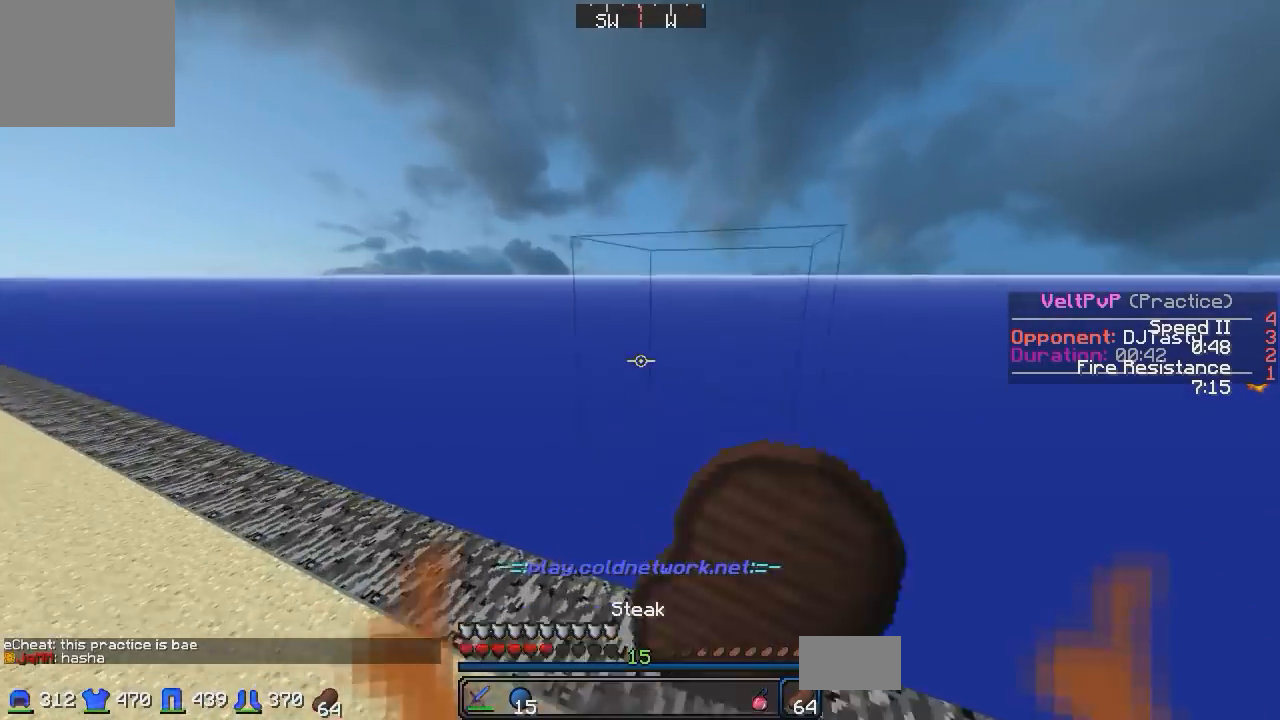
{"keys": ["a", "w"], "events": [[433, "a", "down"]]}
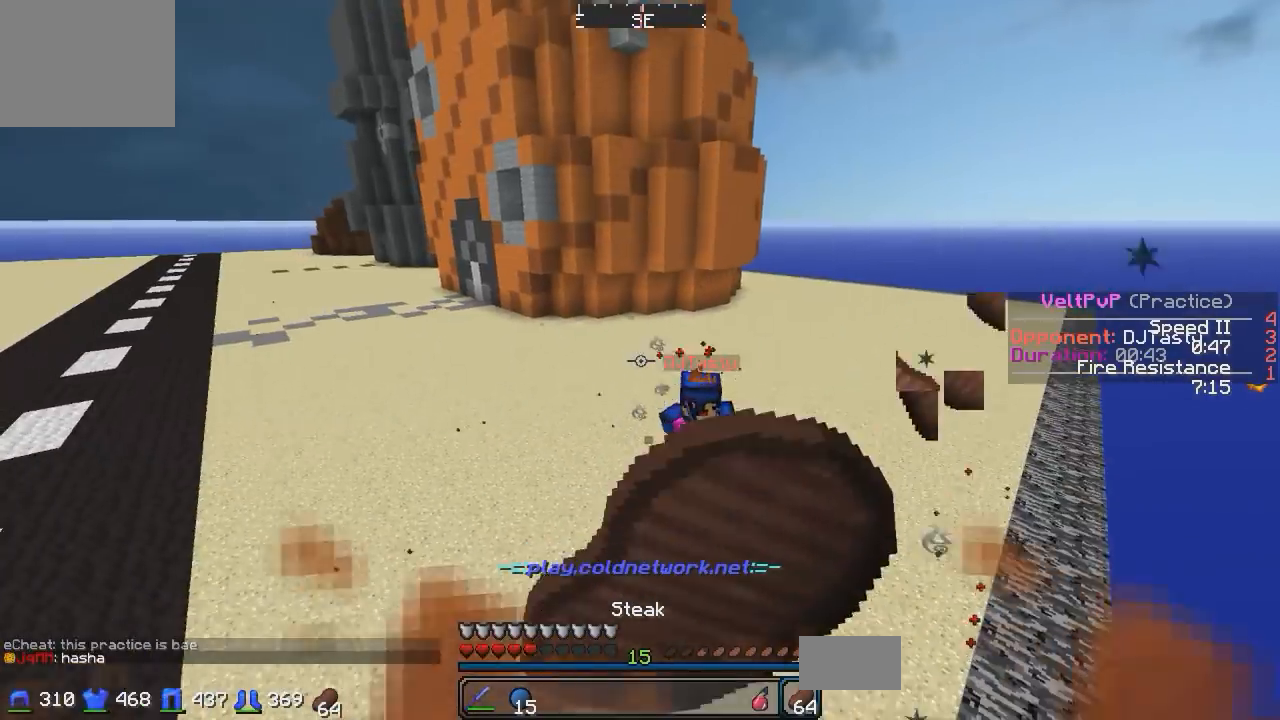
{"keys": ["a", "w"], "events": []}
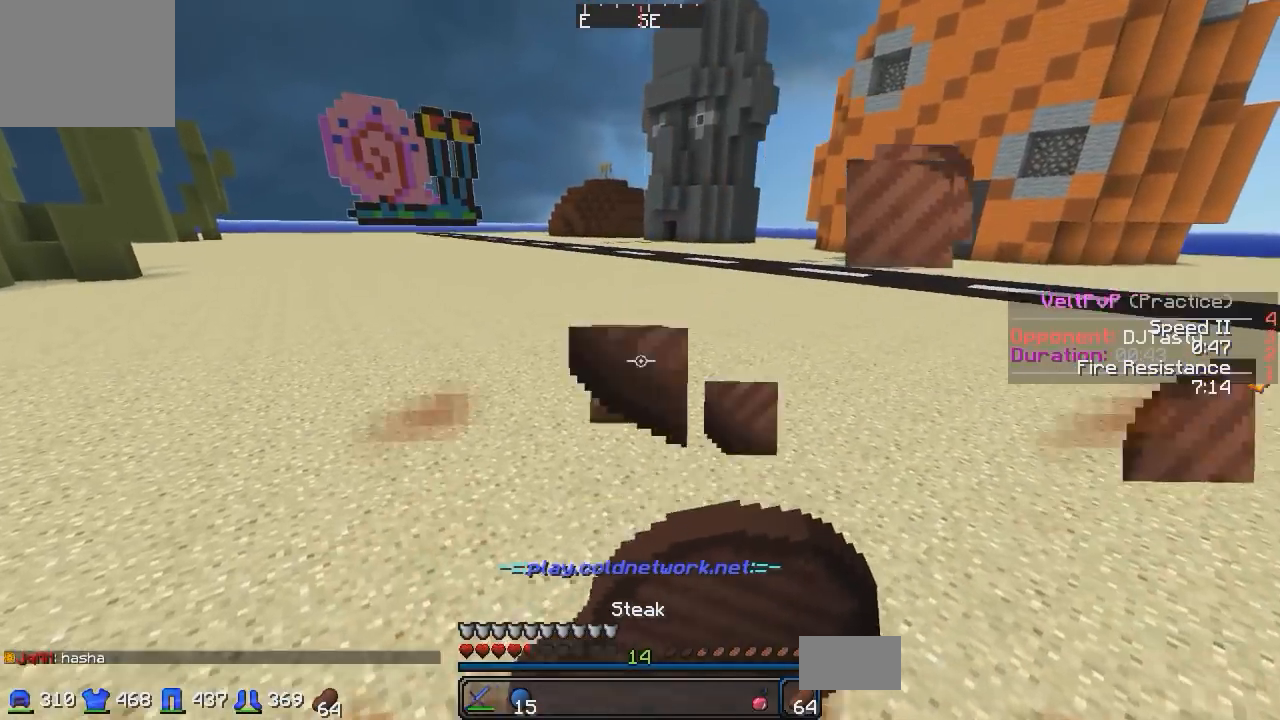
{"keys": ["a", "w"], "events": []}
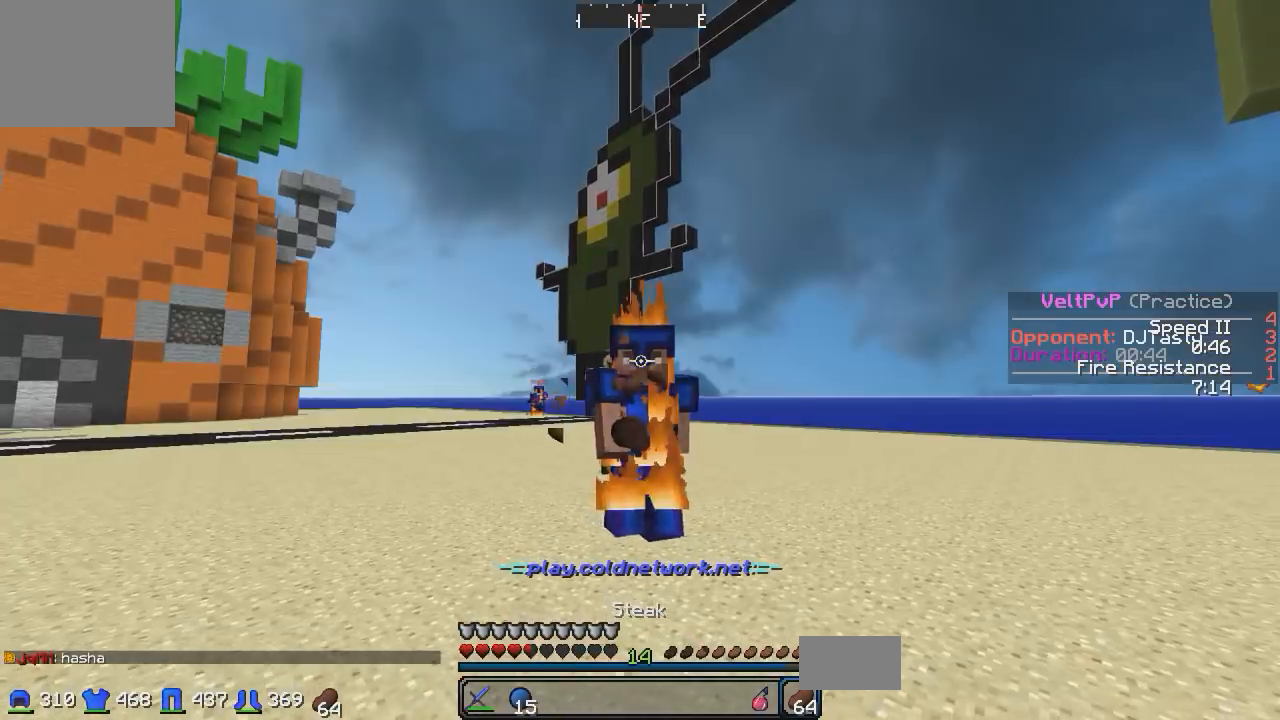
{"keys": ["w"], "events": [[83, "a", "up"]]}
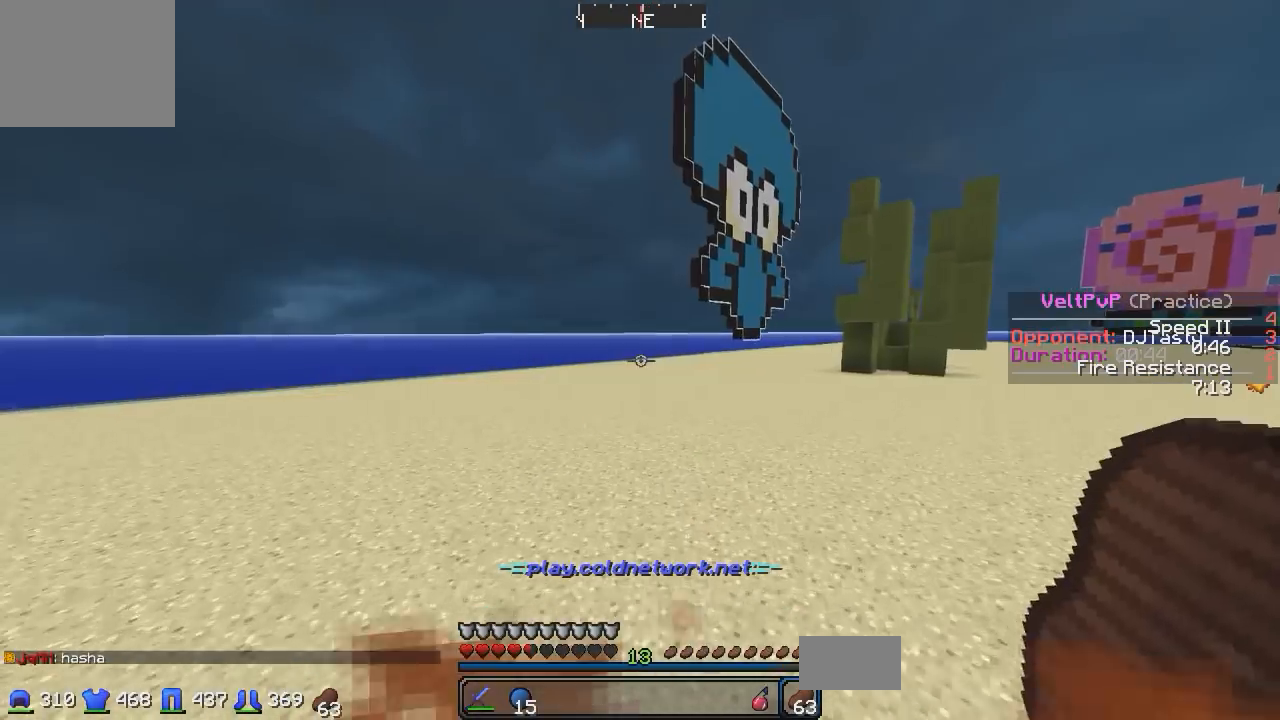
{"keys": [], "events": [[433, "w", "up"]]}